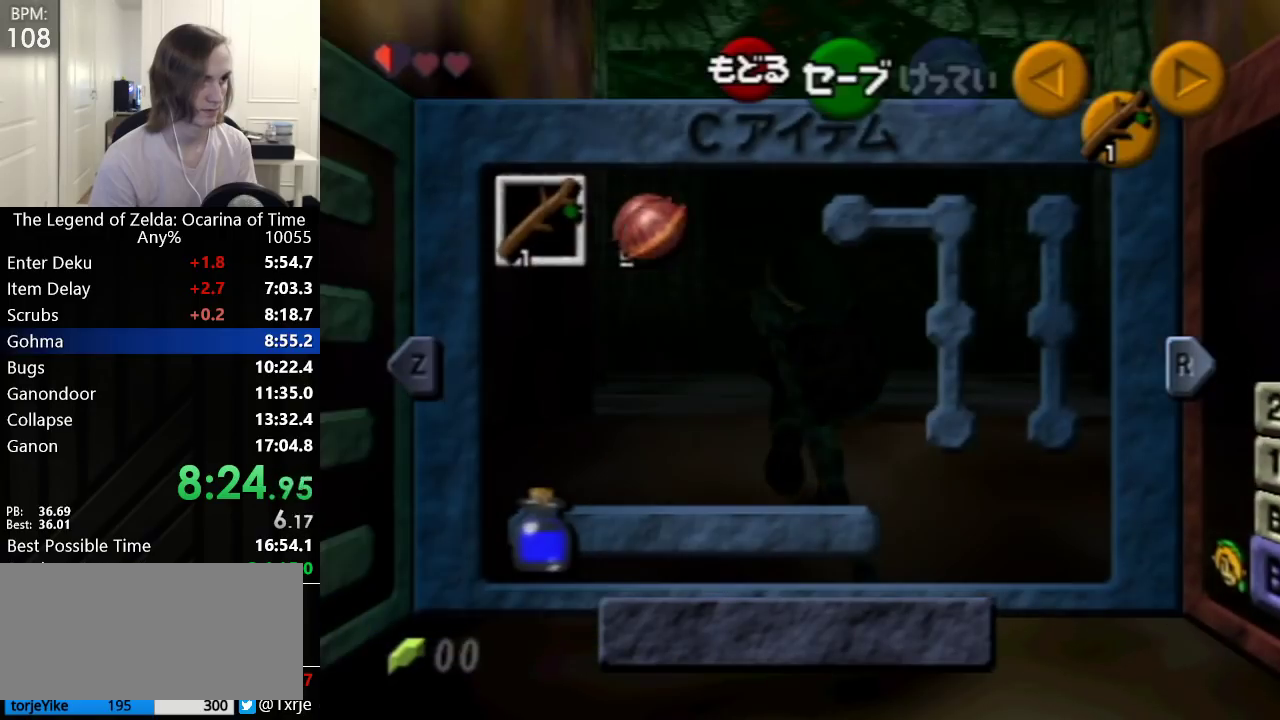
Gameplay with a controller (Nintendo layout); each line is a JSON object with the inputs held at the frame after it. "events" lists button and stick changes between this image and that frame as [ms after this image, input, new state], when the widget could be followed in between. Not read: L3 R3.
{"buttons": [], "left_stick": "center", "events": [[200, "left_stick", "down-left"], [267, "Y", "down"], [350, "Y", "up"], [383, "left_stick", "center"]]}
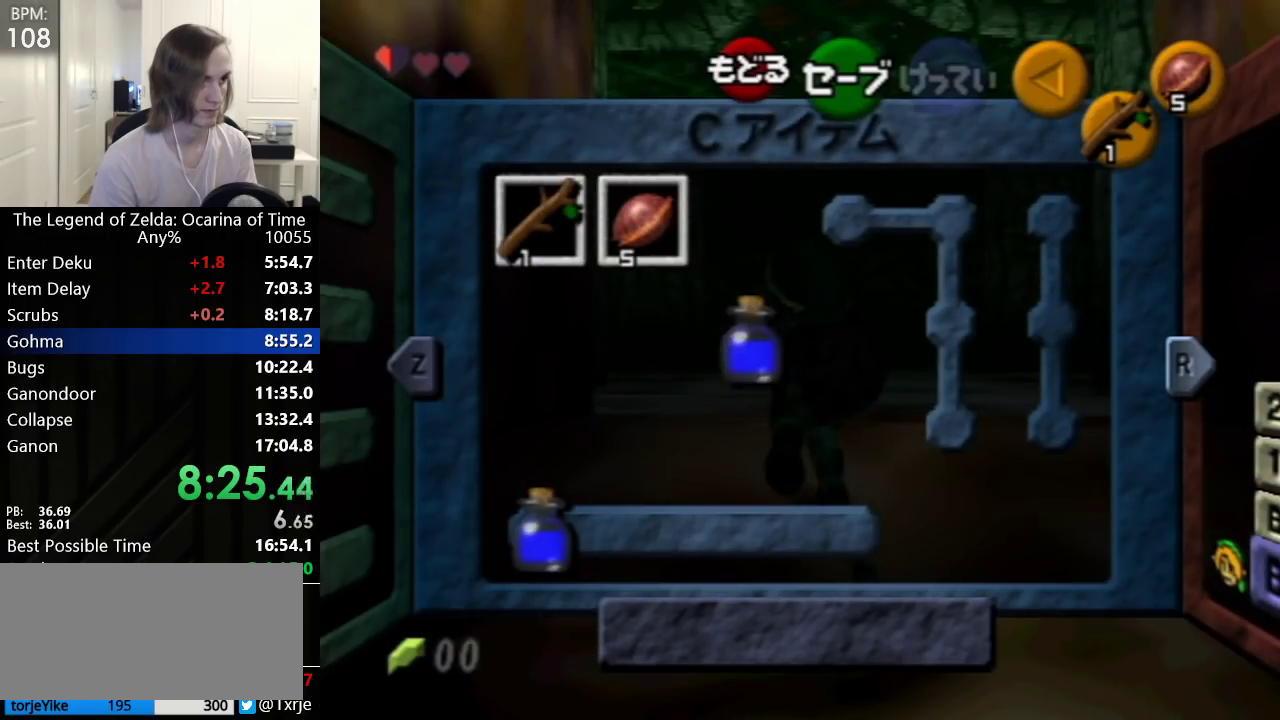
{"buttons": [], "left_stick": "up", "events": [[133, "START", "down"], [200, "left_stick", "up"], [283, "START", "up"]]}
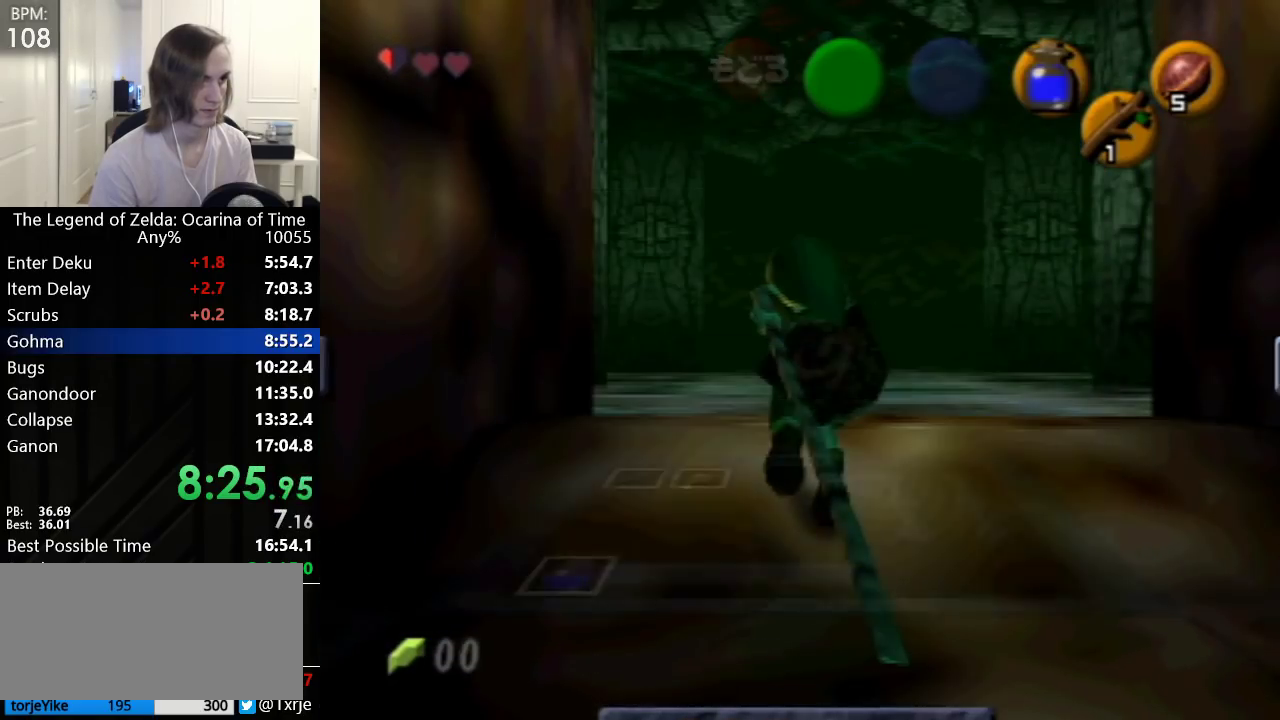
{"buttons": [], "left_stick": "up", "events": []}
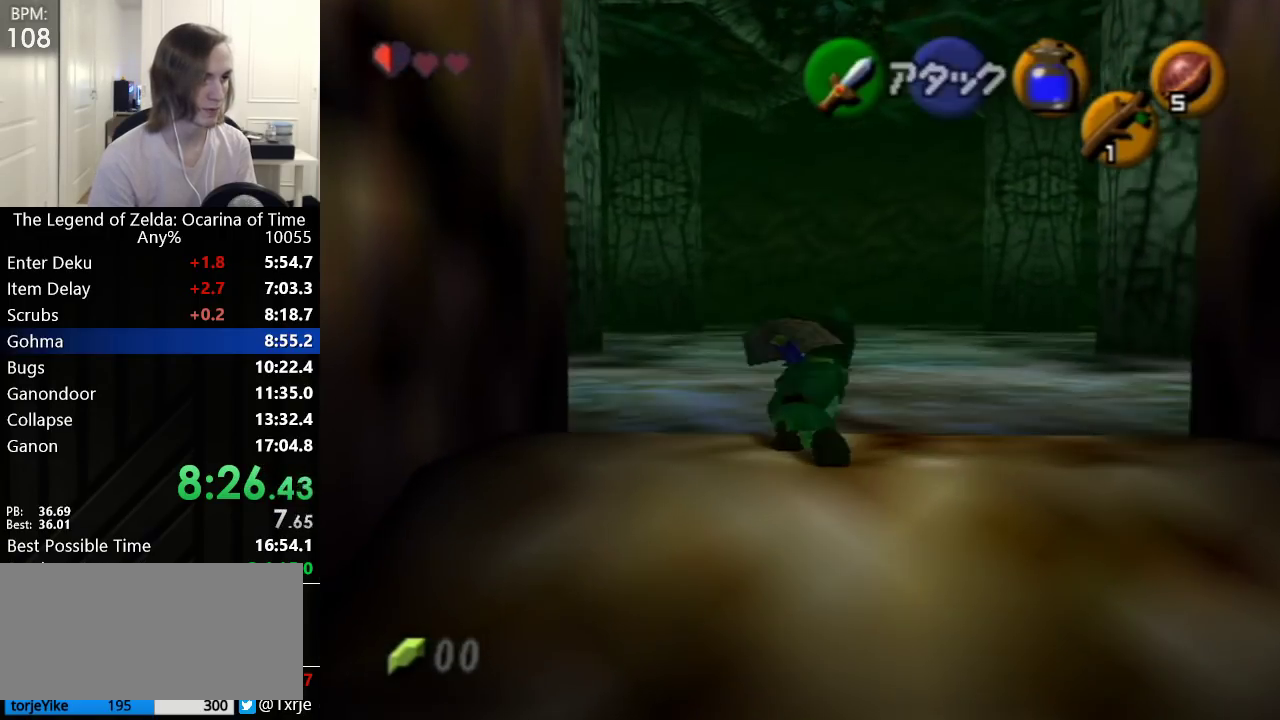
{"buttons": ["L1"], "left_stick": "center", "events": [[133, "left_stick", "center"], [250, "L1", "down"], [250, "R1", "down"], [317, "R1", "up"], [350, "L1", "up"], [350, "R1", "down"], [417, "L1", "down"], [450, "R1", "up"]]}
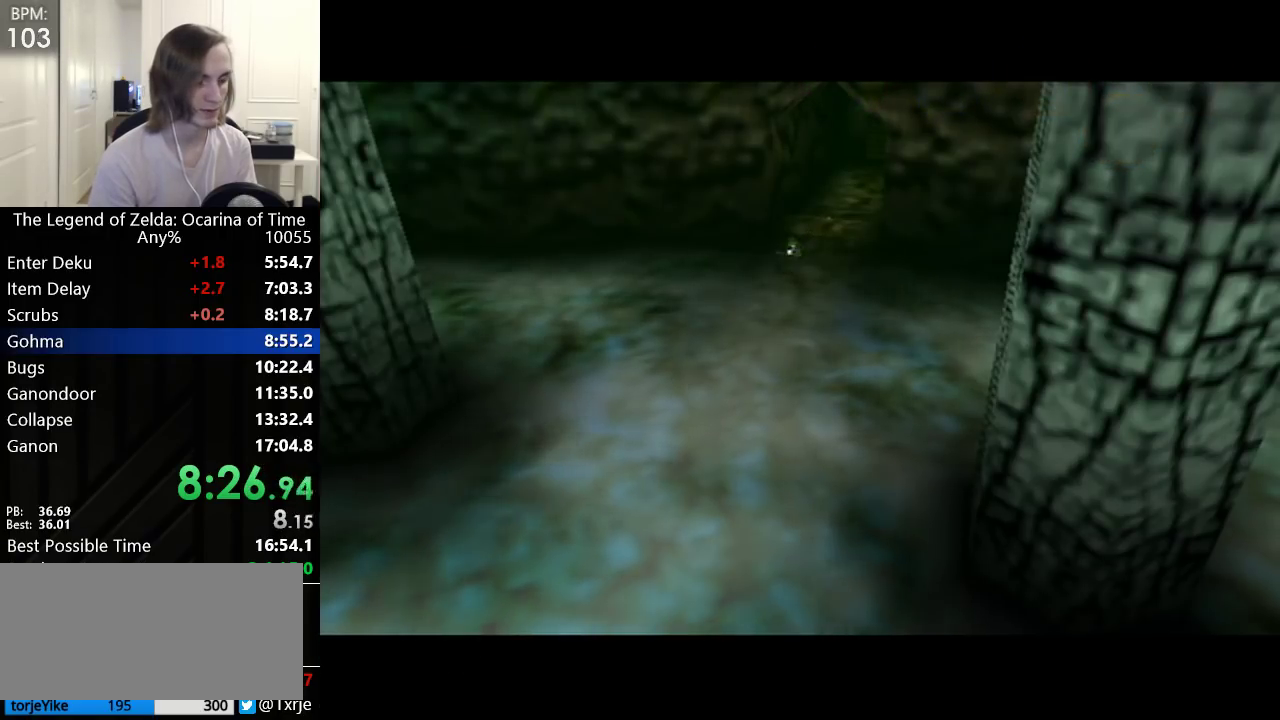
{"buttons": [], "left_stick": "center", "events": [[17, "L1", "up"]]}
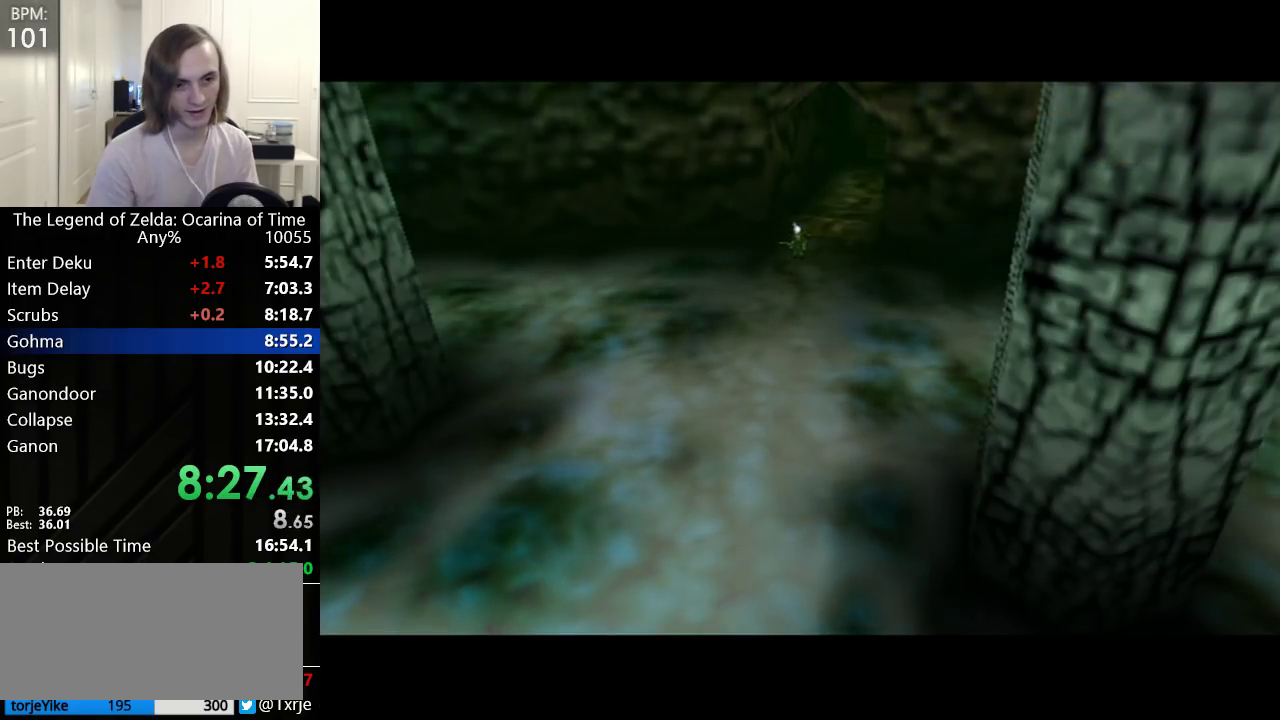
{"buttons": [], "left_stick": "center", "events": []}
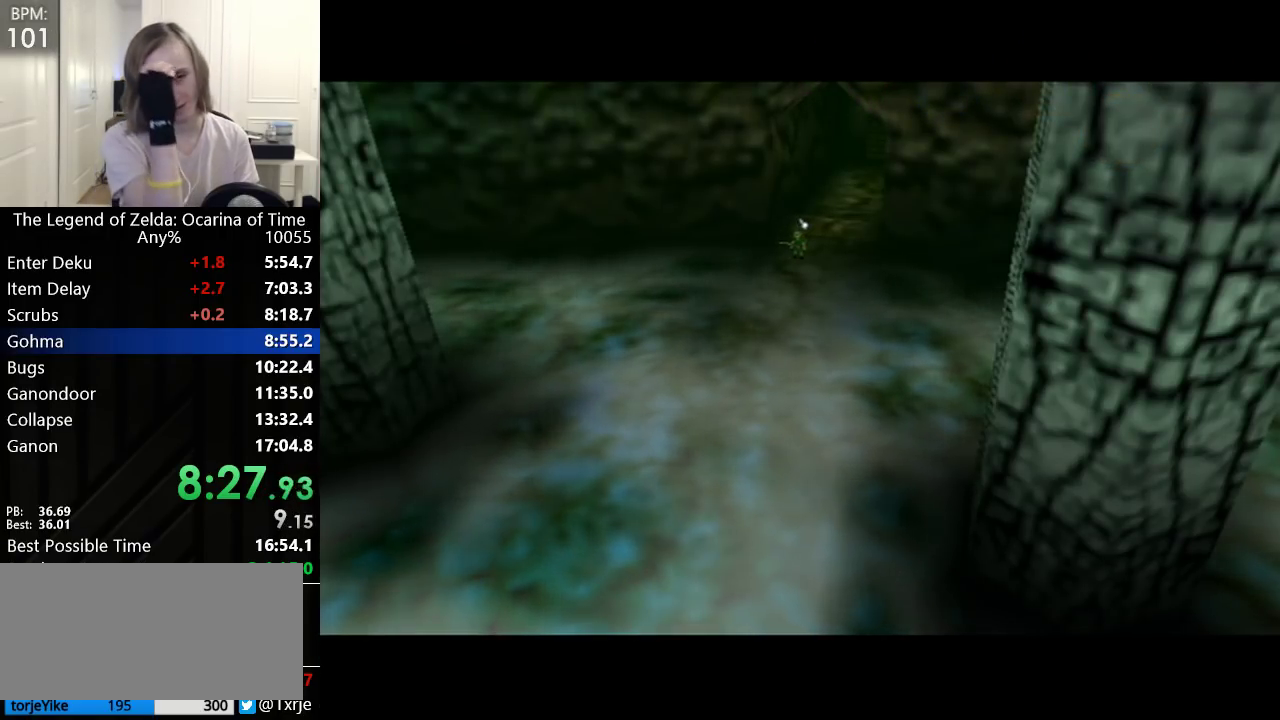
{"buttons": [], "left_stick": "center", "events": []}
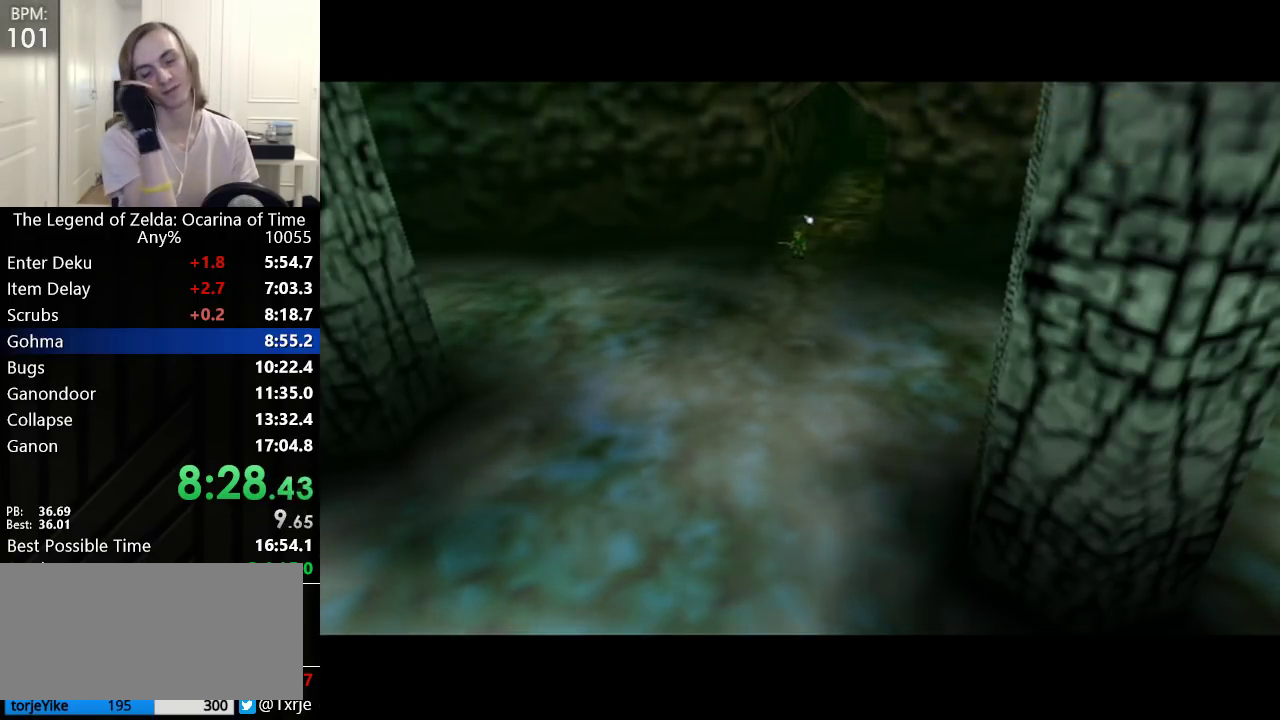
{"buttons": [], "left_stick": "center", "events": []}
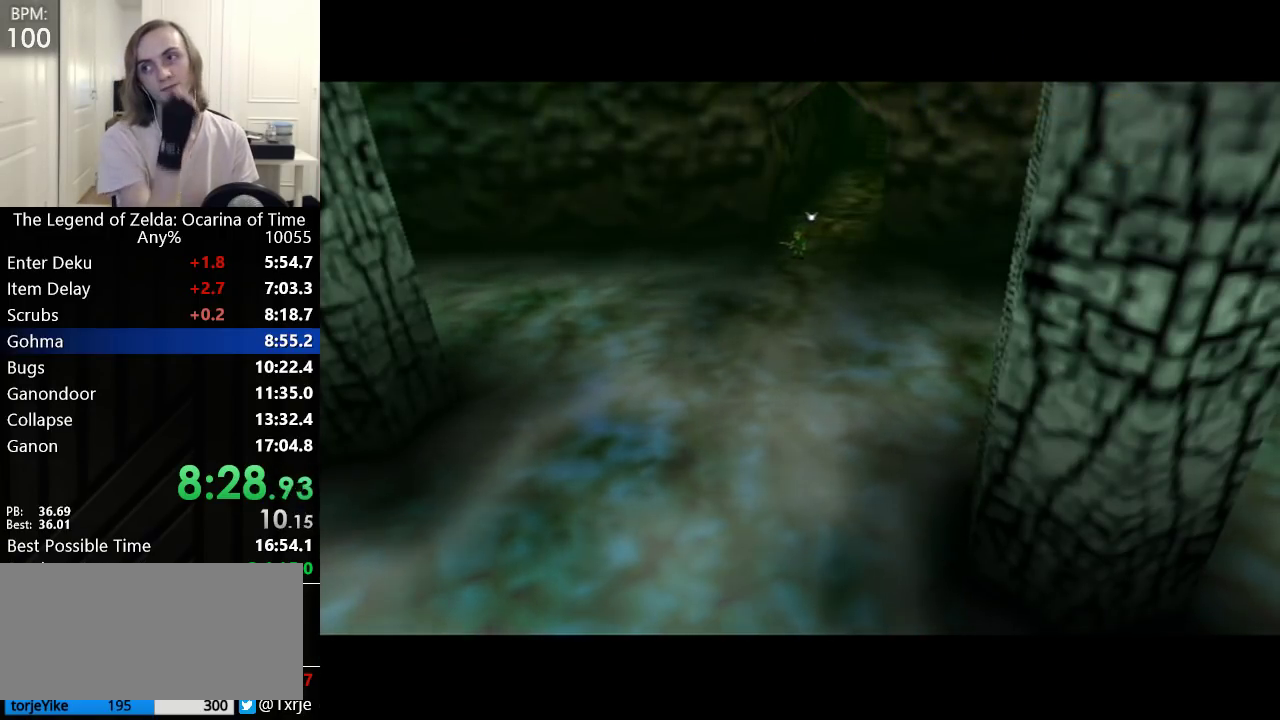
{"buttons": [], "left_stick": "center", "events": []}
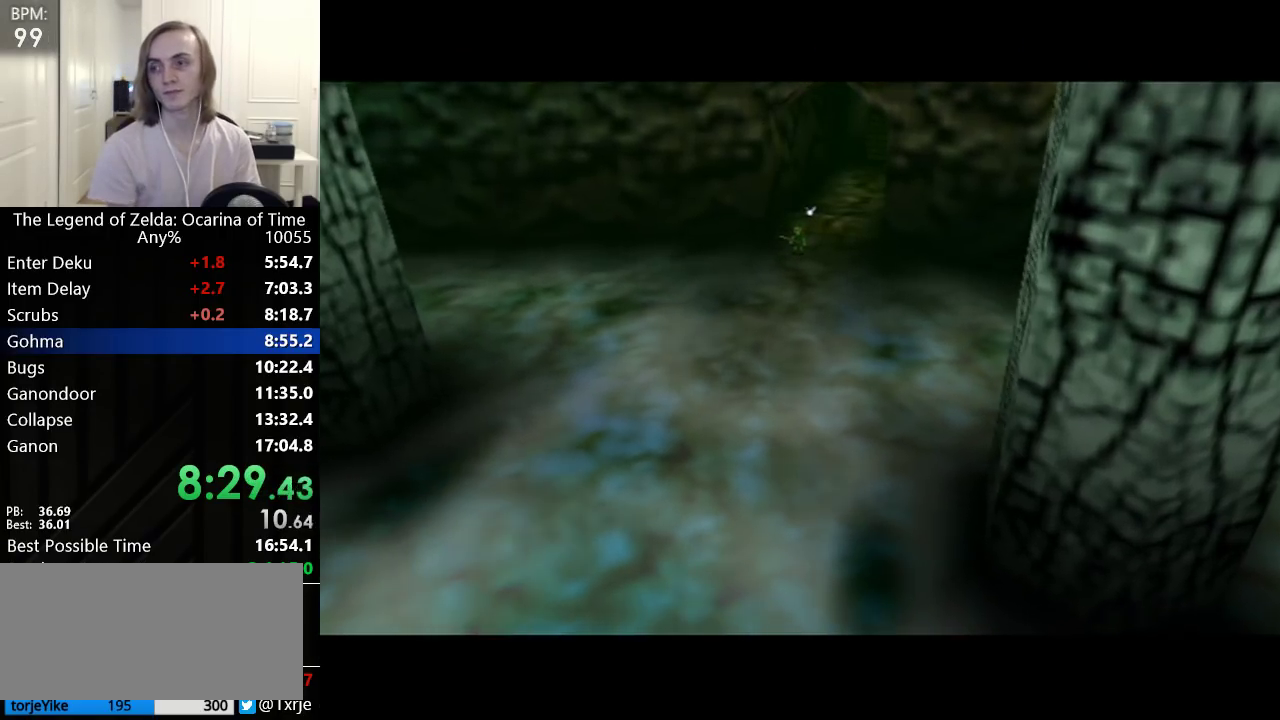
{"buttons": [], "left_stick": "center", "events": [[133, "R1", "down"], [167, "L1", "down"], [200, "R1", "up"], [267, "L1", "up"], [350, "L1", "down"], [483, "L1", "up"]]}
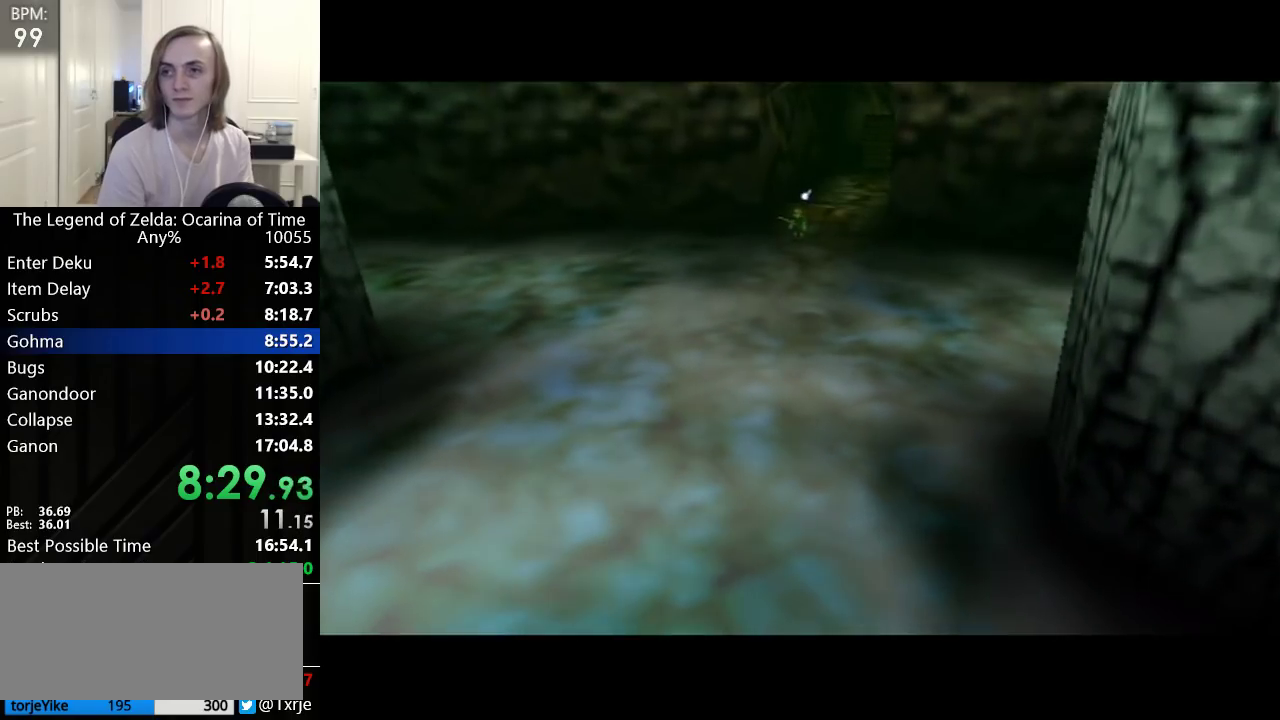
{"buttons": ["L1"], "left_stick": "center", "events": [[33, "left_stick", "left"], [100, "left_stick", "up"], [167, "left_stick", "right"], [267, "R1", "down"], [267, "left_stick", "down-left"], [283, "L1", "down"], [333, "left_stick", "center"], [450, "R1", "up"]]}
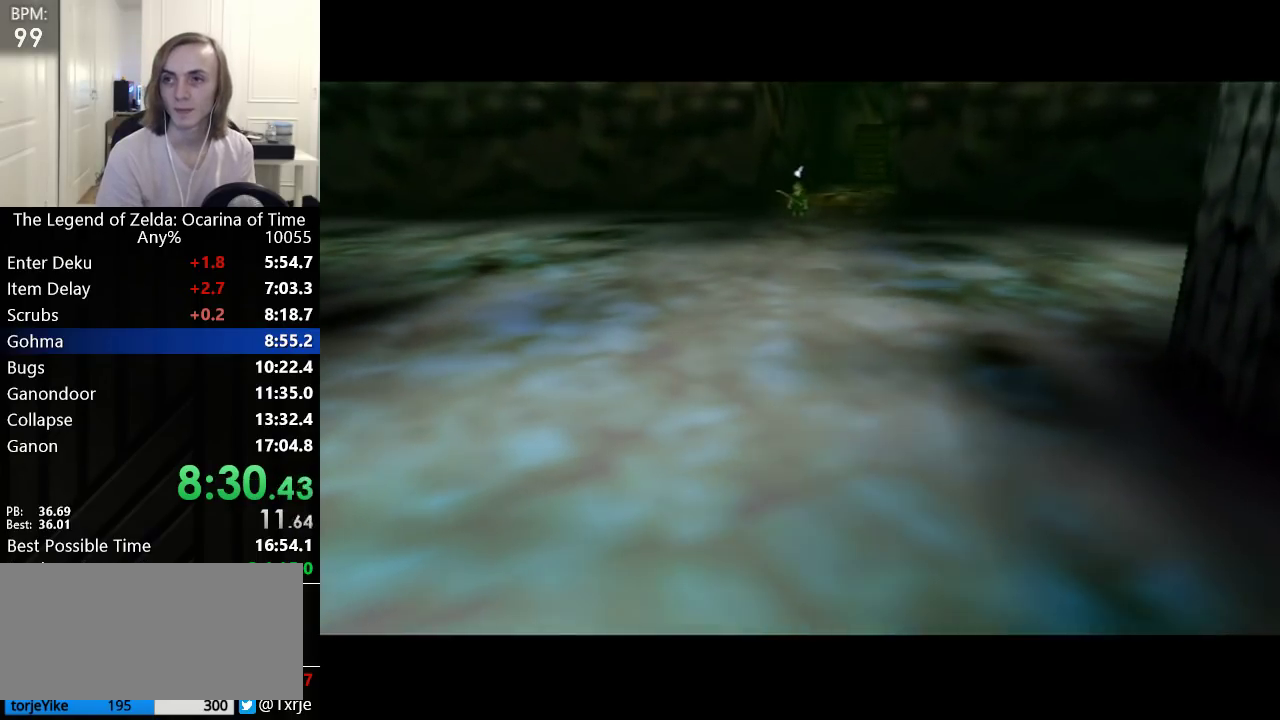
{"buttons": [], "left_stick": "center", "events": [[67, "L1", "up"]]}
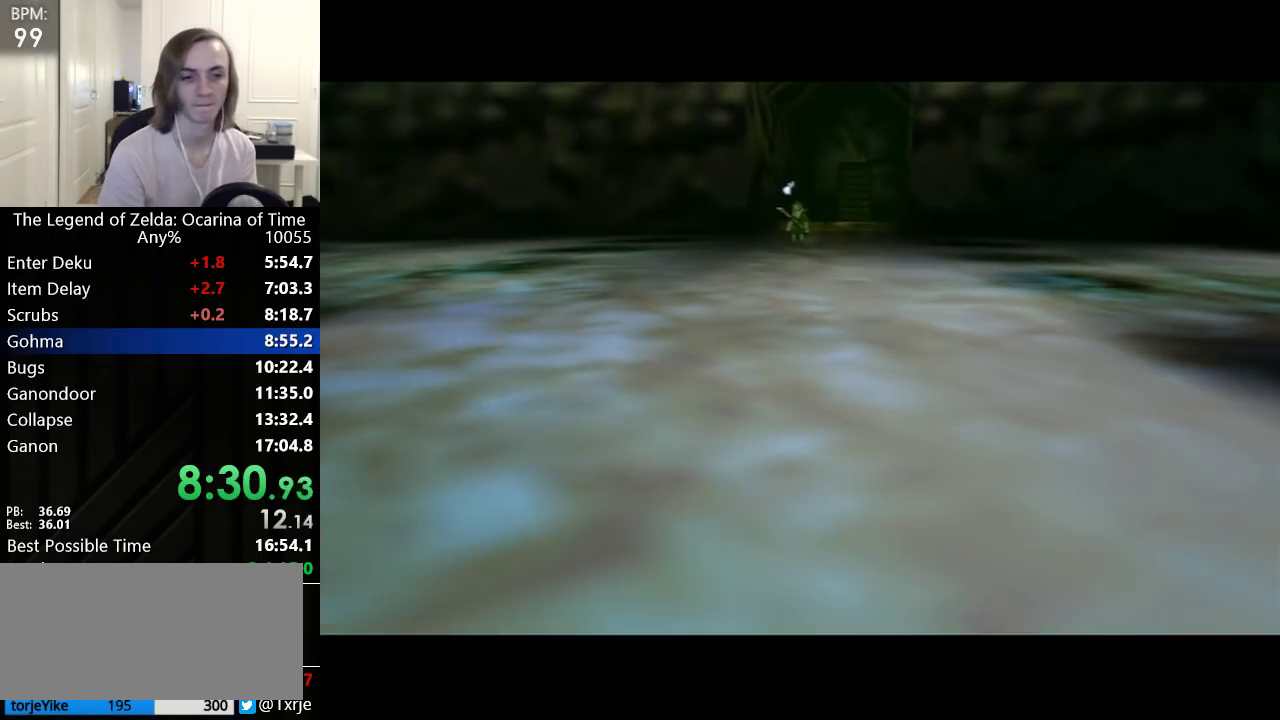
{"buttons": [], "left_stick": "center", "events": []}
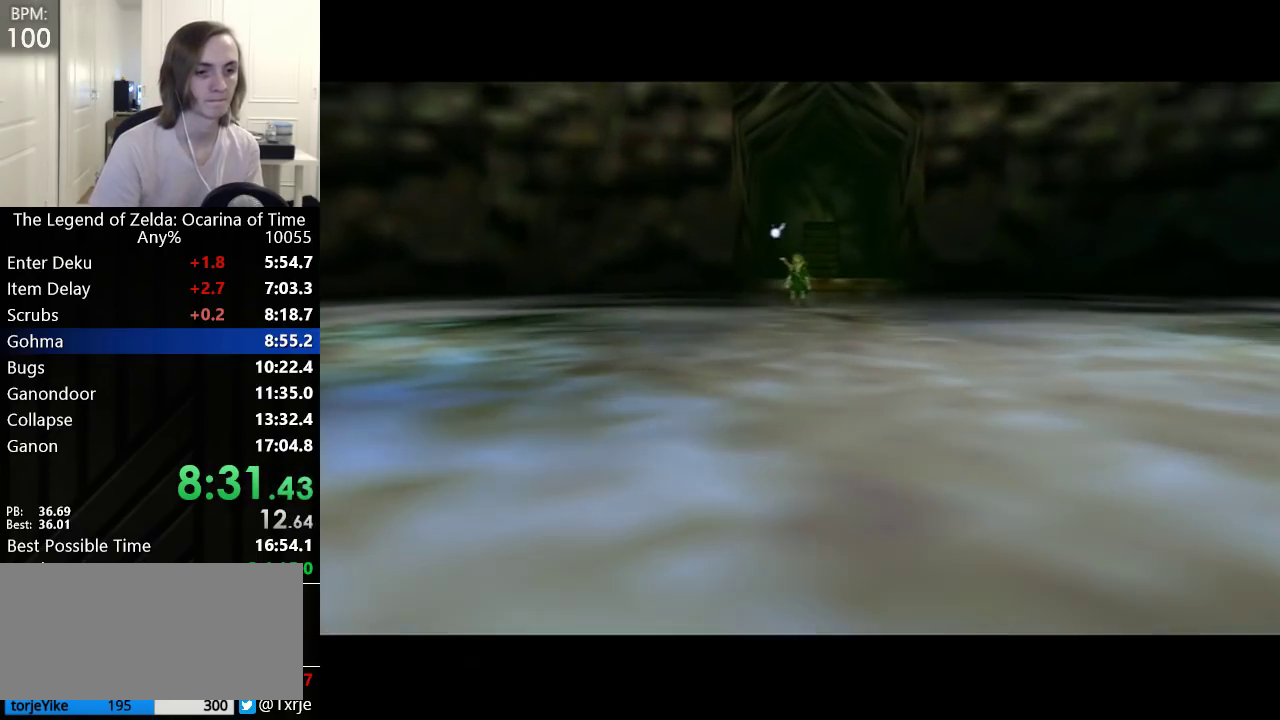
{"buttons": [], "left_stick": "center", "events": []}
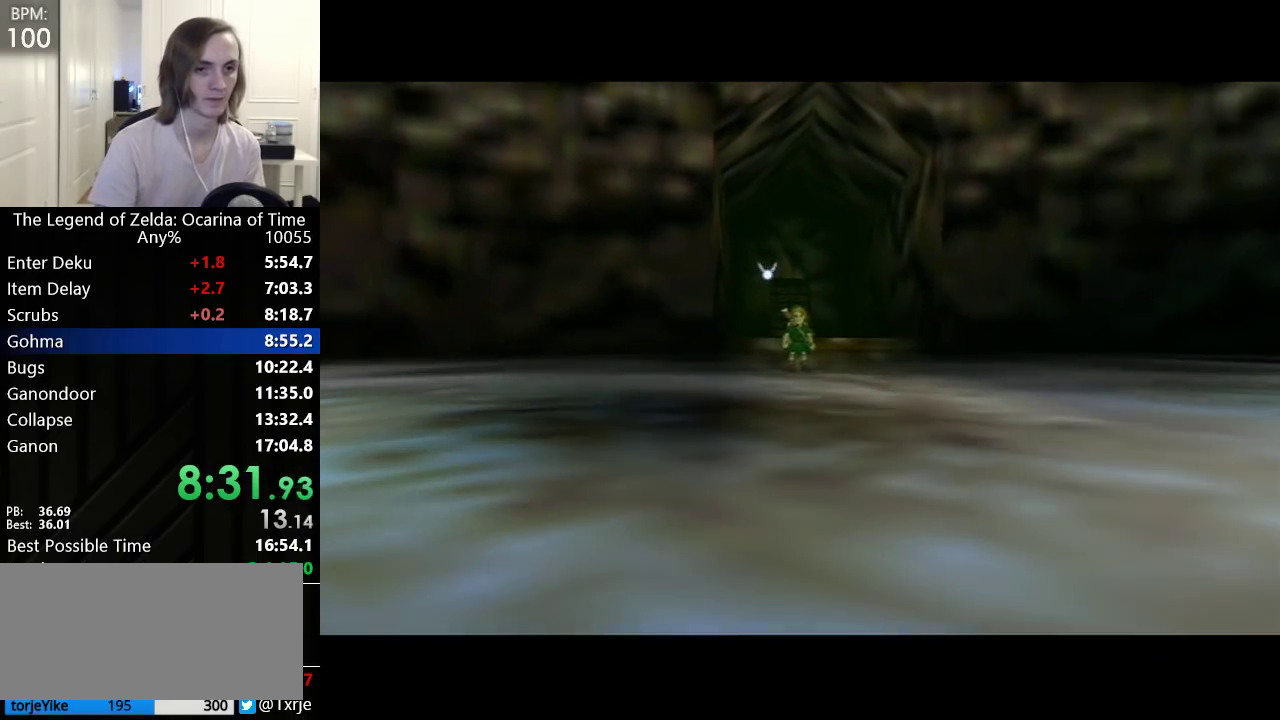
{"buttons": [], "left_stick": "center", "events": []}
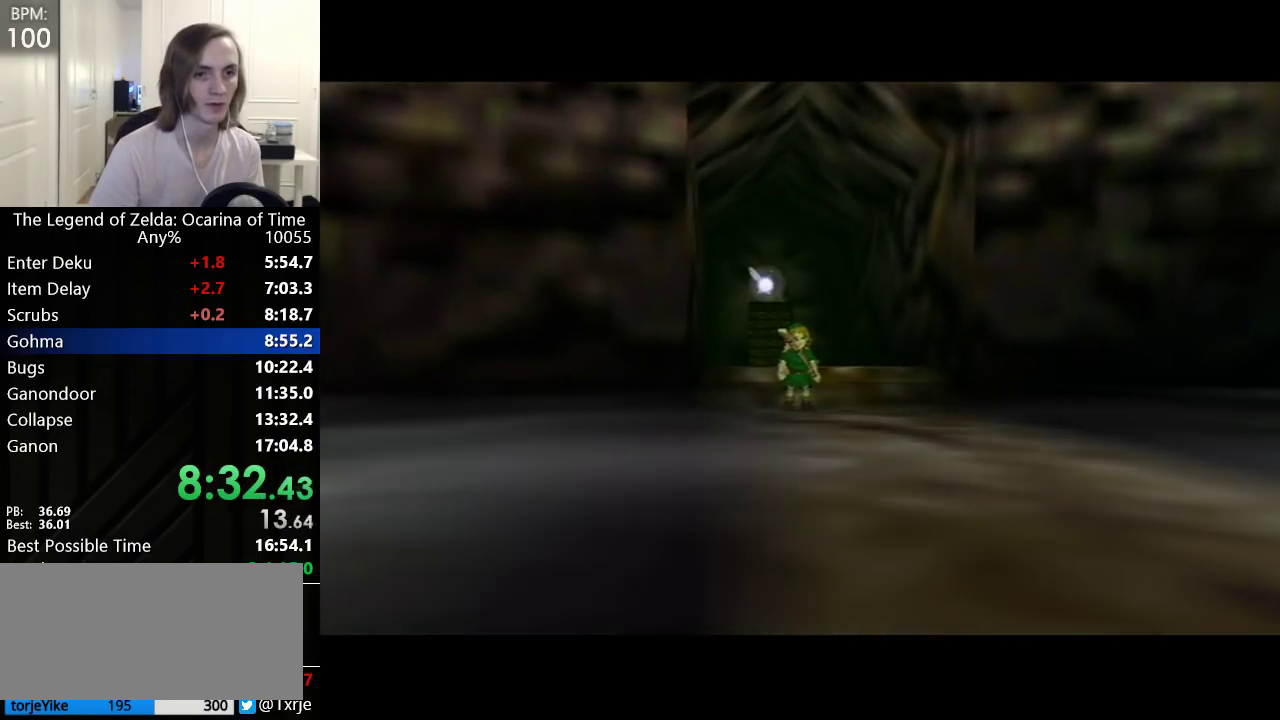
{"buttons": [], "left_stick": "center", "events": []}
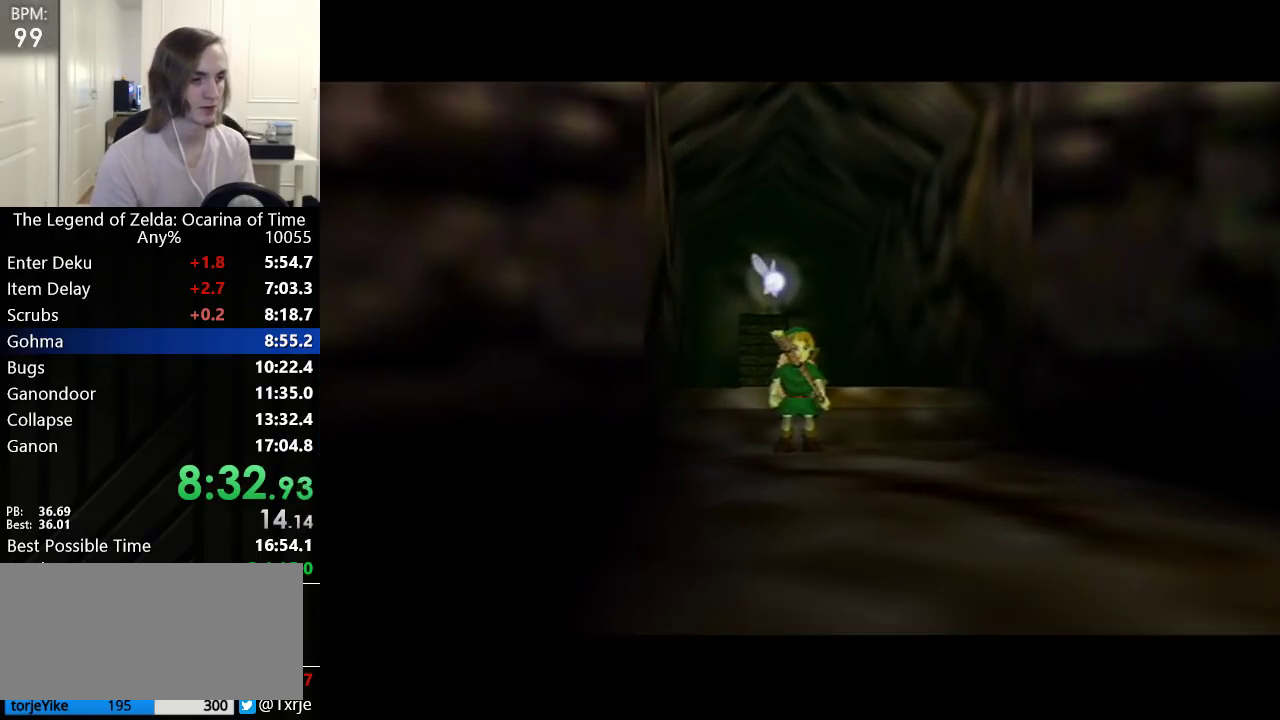
{"buttons": ["L1", "R1"], "left_stick": "center", "events": [[317, "R1", "down"], [417, "R1", "up"], [450, "R1", "down"], [483, "L1", "down"]]}
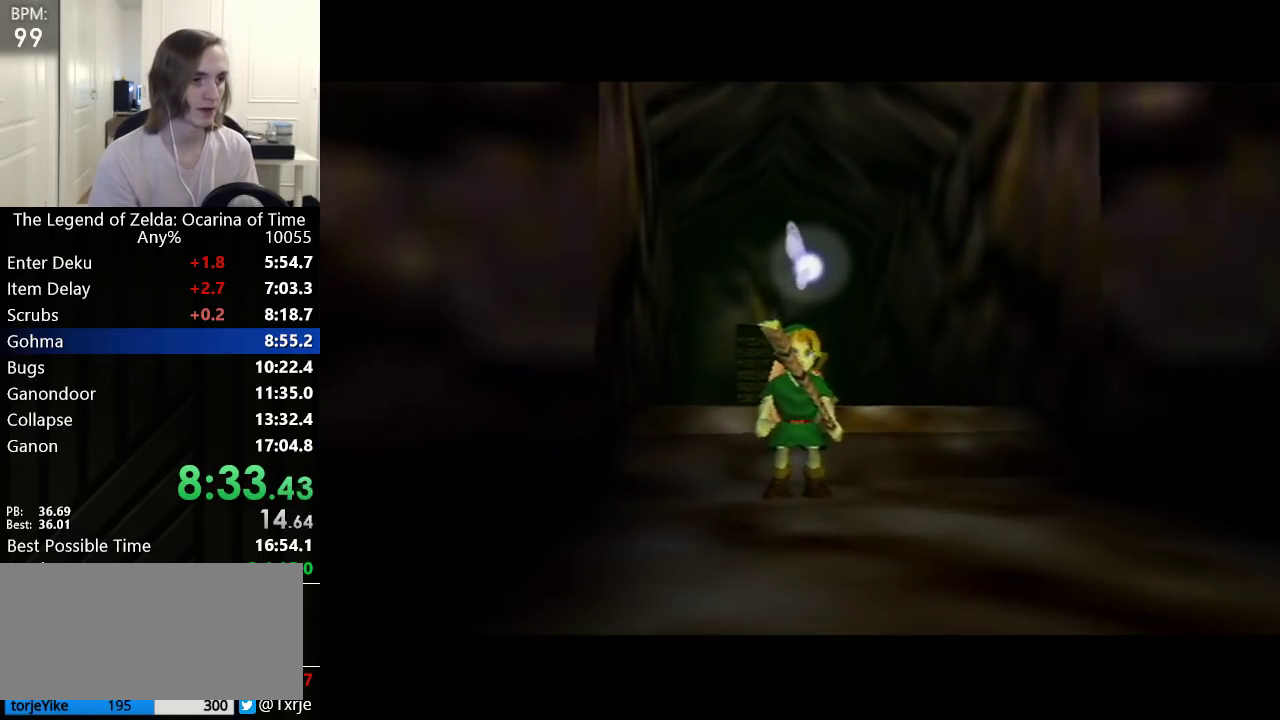
{"buttons": ["L1"], "left_stick": "center", "events": [[17, "R1", "up"], [67, "L1", "up"], [67, "R1", "down"], [133, "L1", "down"], [200, "L1", "up"], [250, "R1", "up"], [317, "R1", "down"], [383, "R1", "up"], [417, "R1", "down"], [483, "L1", "down"], [483, "R1", "up"]]}
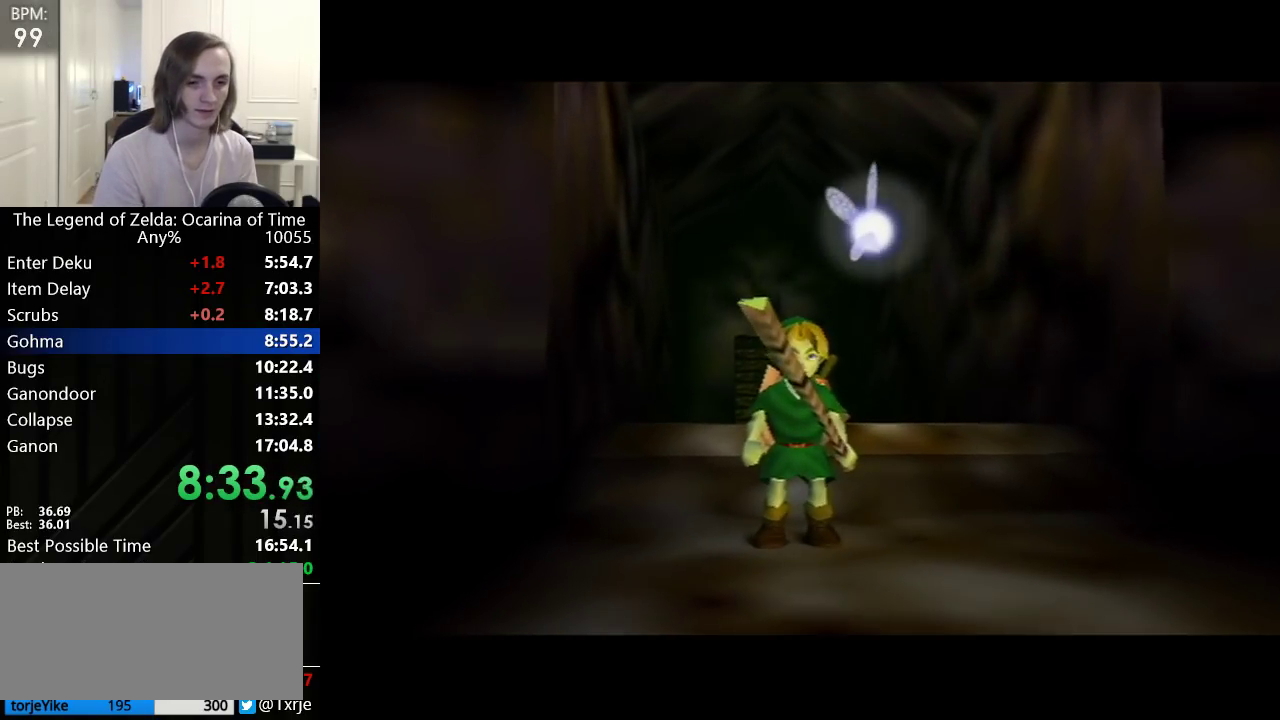
{"buttons": ["L1"], "left_stick": "center", "events": [[33, "R1", "down"], [133, "R1", "up"], [200, "L1", "up"], [300, "R1", "down"], [350, "R1", "up"], [383, "R1", "down"], [450, "L1", "down"], [483, "R1", "up"]]}
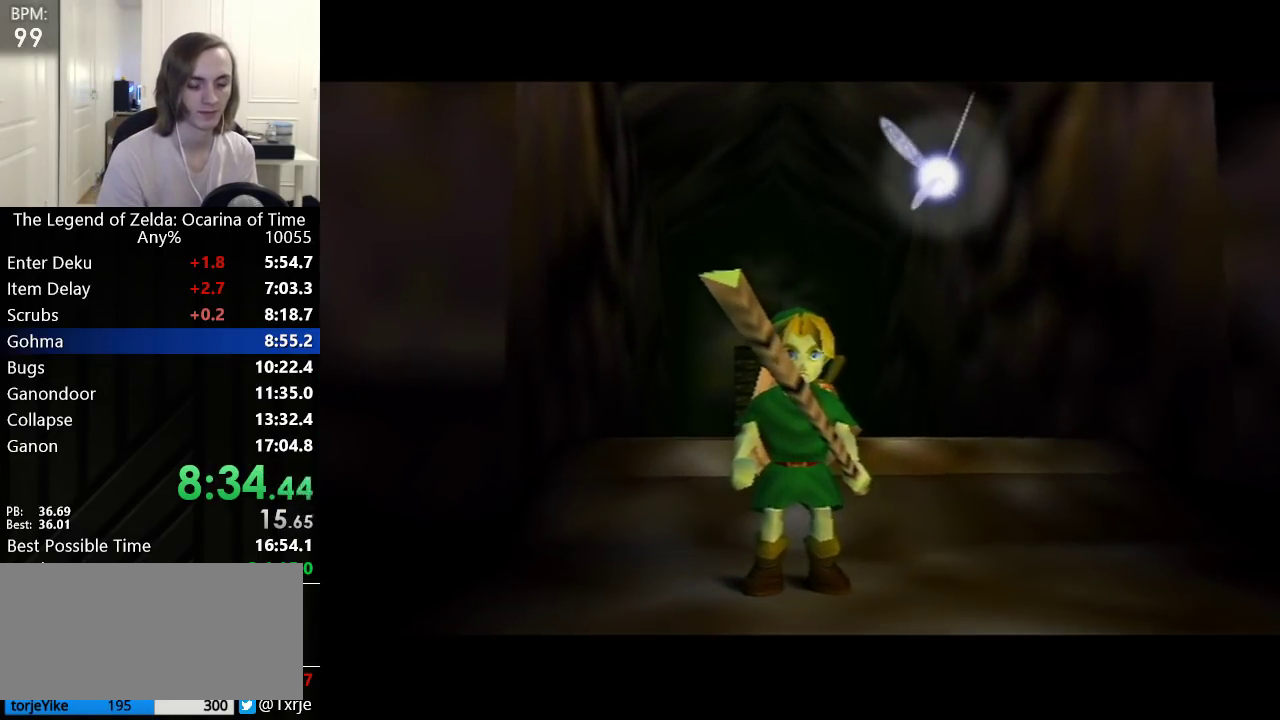
{"buttons": [], "left_stick": "center", "events": [[33, "L1", "up"], [167, "R1", "down"], [233, "L1", "down"], [267, "R1", "up"], [300, "L1", "up"], [333, "R1", "down"], [383, "R1", "up"]]}
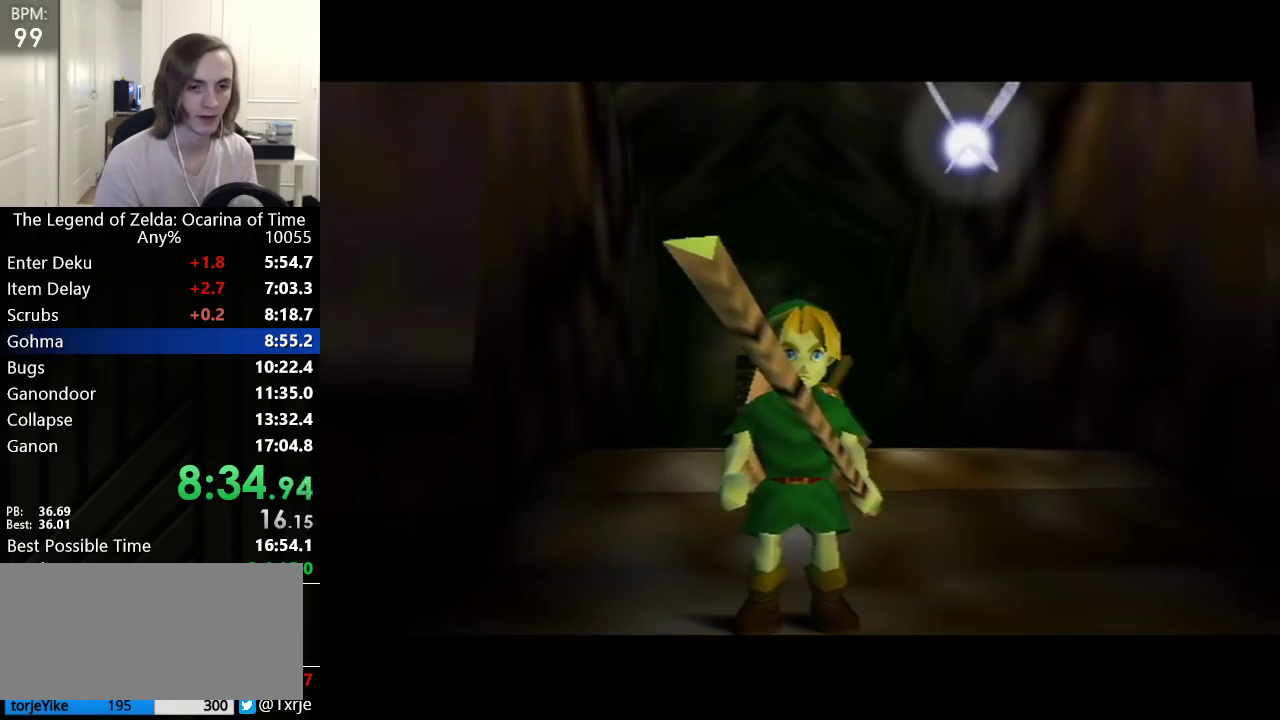
{"buttons": [], "left_stick": "center", "events": [[250, "L1", "down"], [250, "R1", "down"], [300, "R1", "up"], [350, "L1", "up"], [350, "R1", "down"], [450, "R1", "up"]]}
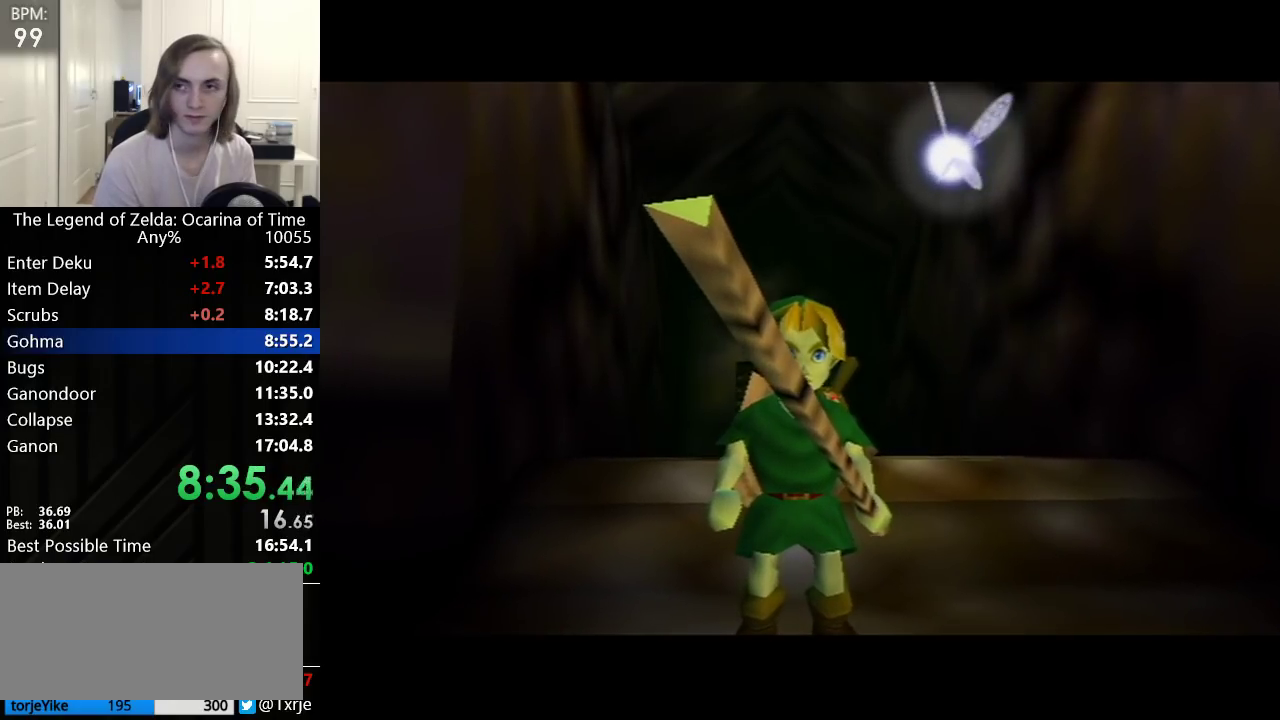
{"buttons": [], "left_stick": "center", "events": [[300, "L1", "down"], [350, "L1", "up"]]}
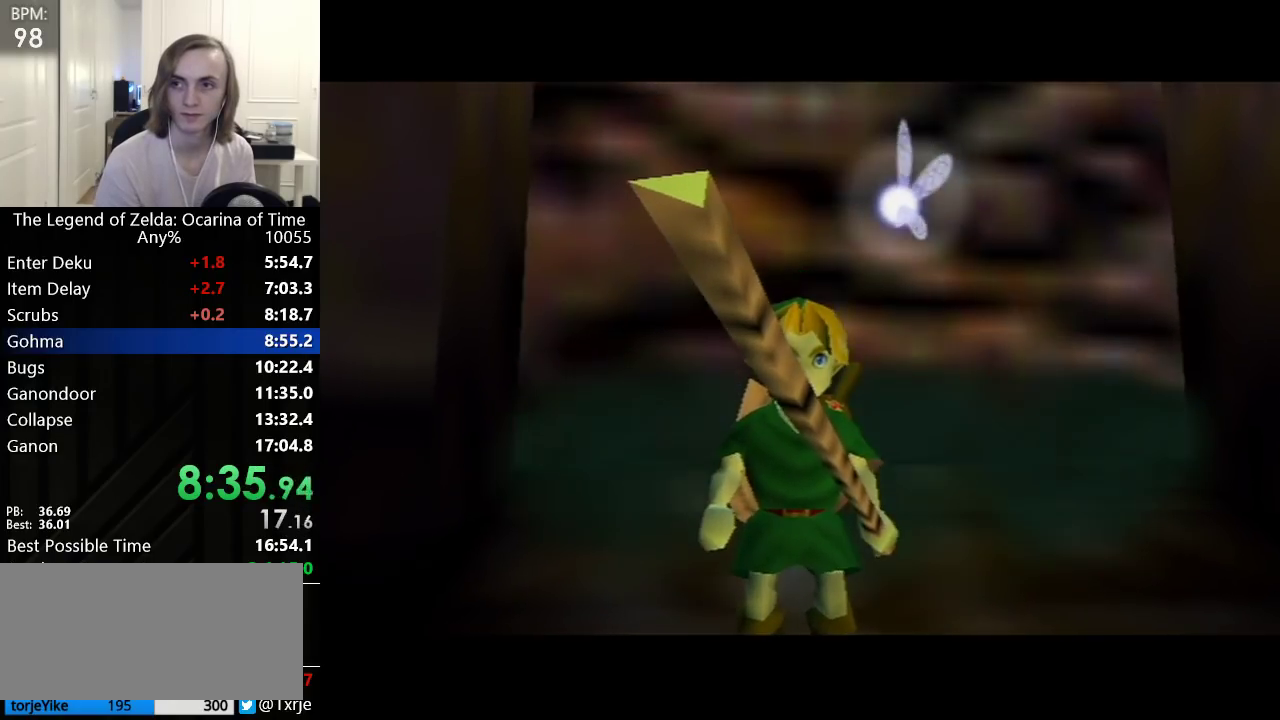
{"buttons": [], "left_stick": "center", "events": []}
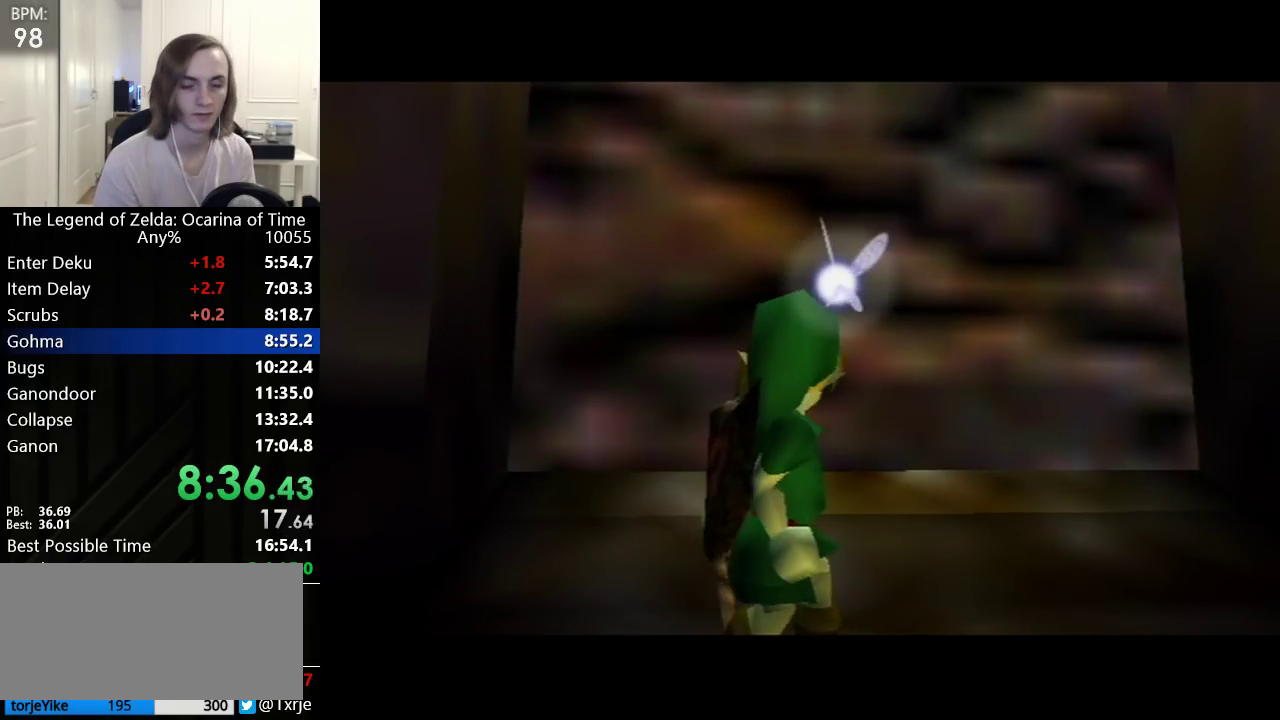
{"buttons": [], "left_stick": "center", "events": []}
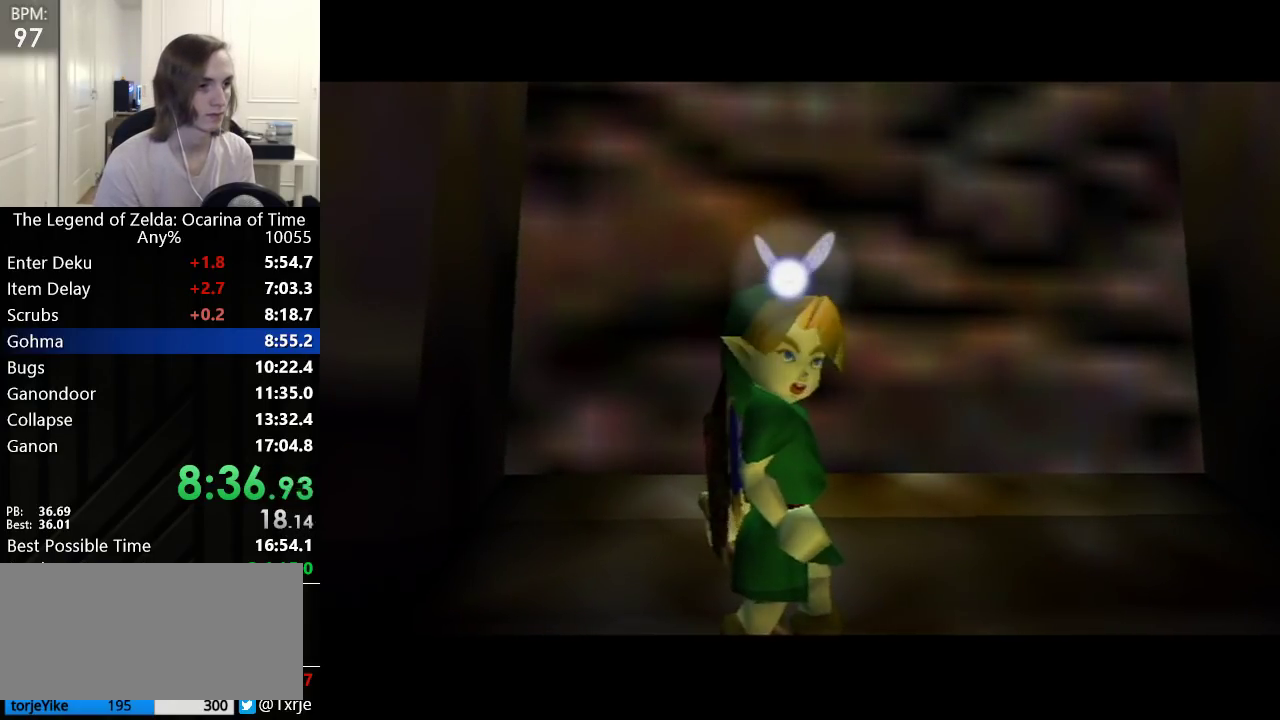
{"buttons": [], "left_stick": "center", "events": []}
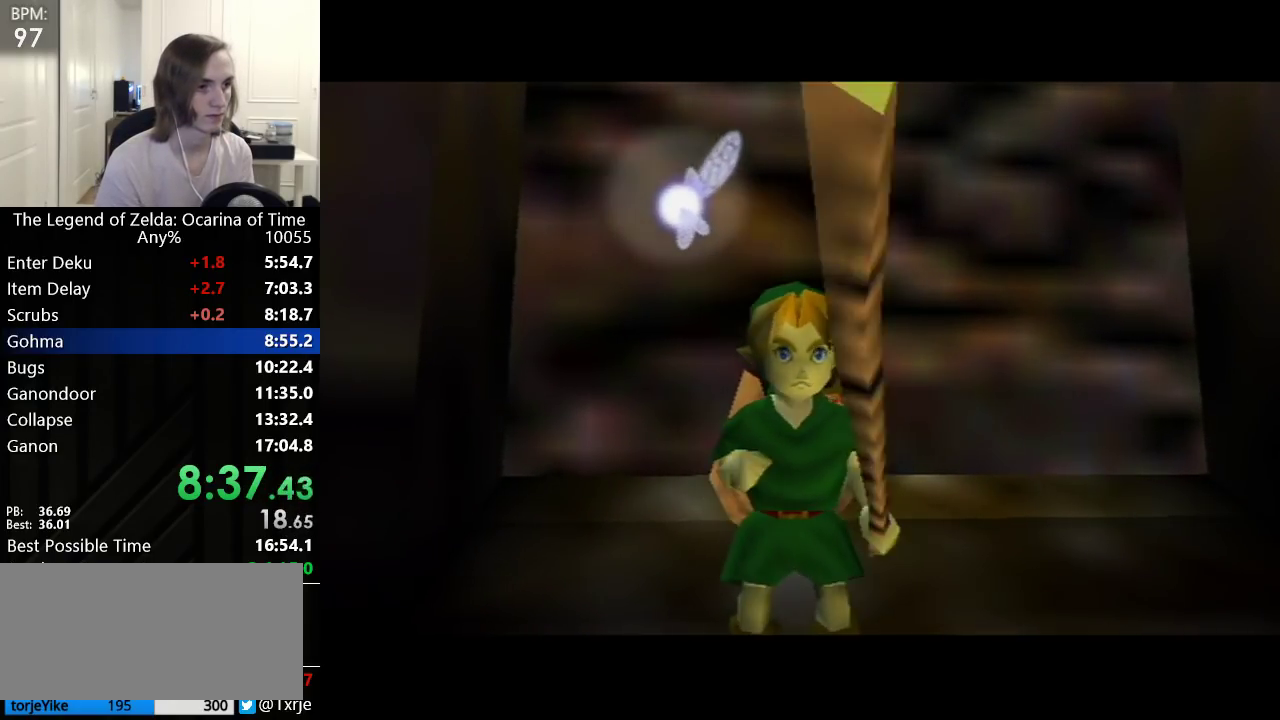
{"buttons": [], "left_stick": "center", "events": []}
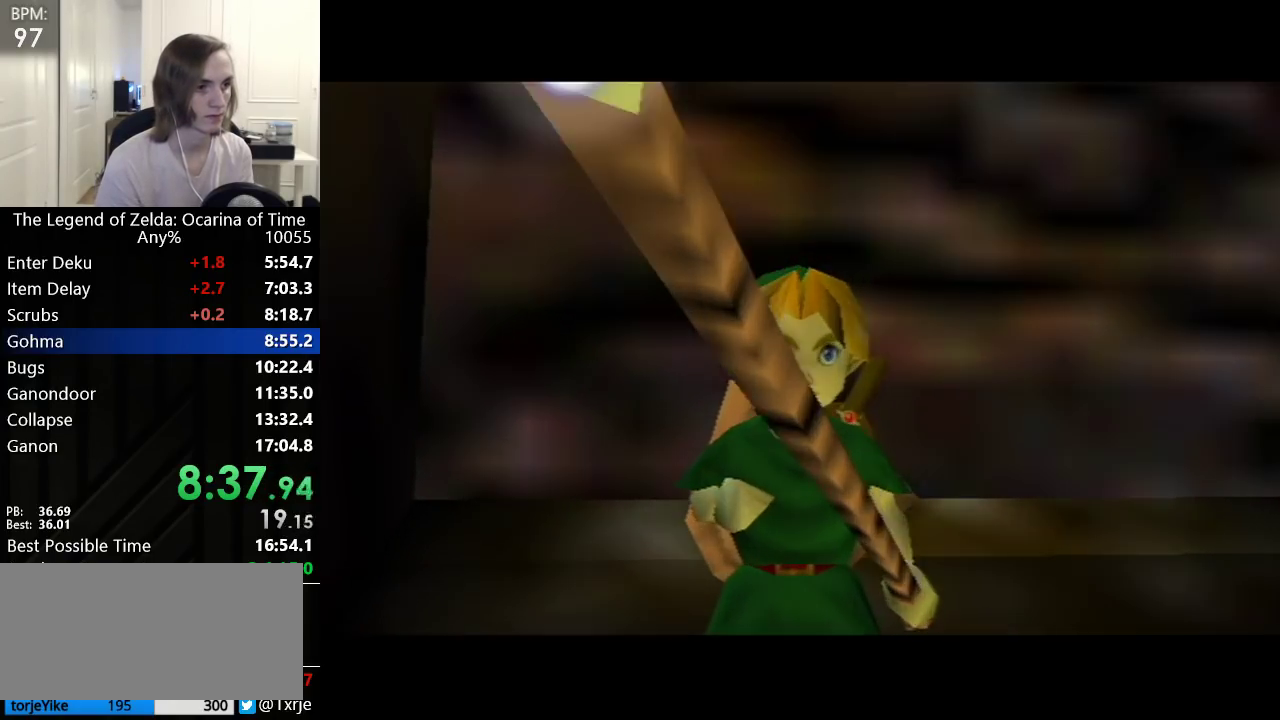
{"buttons": [], "left_stick": "down", "events": [[67, "left_stick", "down"]]}
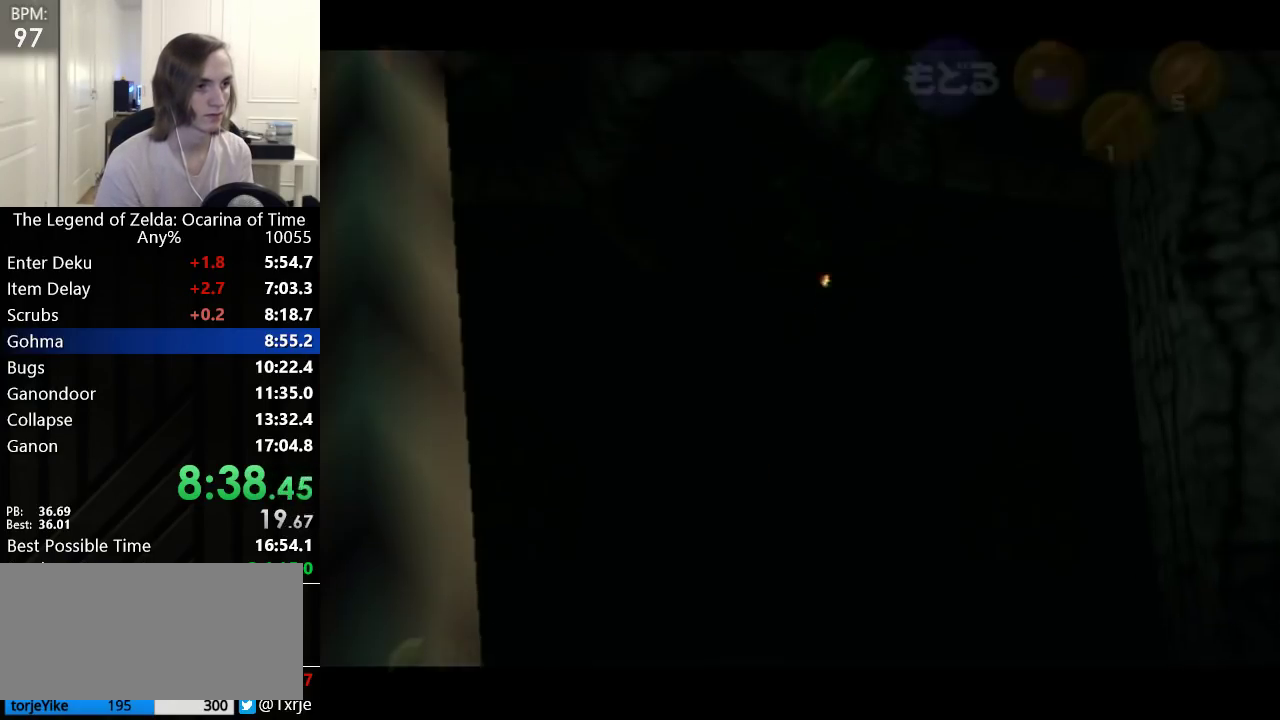
{"buttons": [], "left_stick": "down", "events": []}
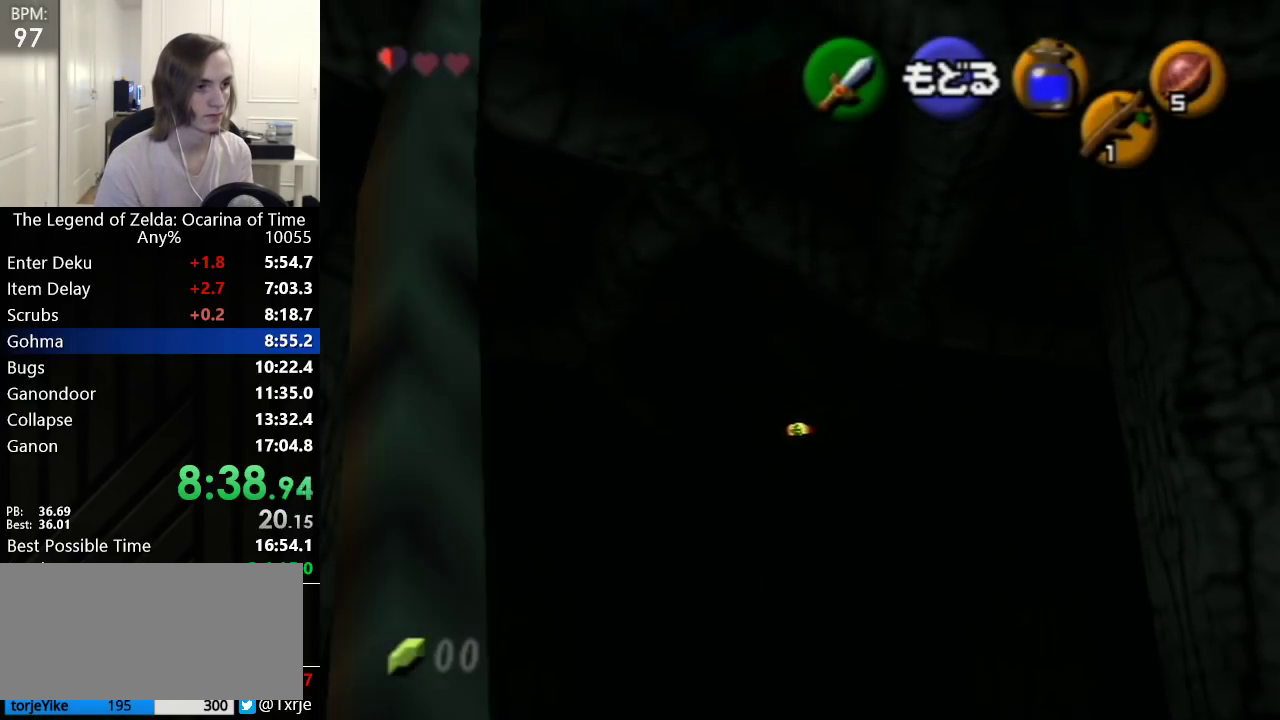
{"buttons": [], "left_stick": "down", "events": []}
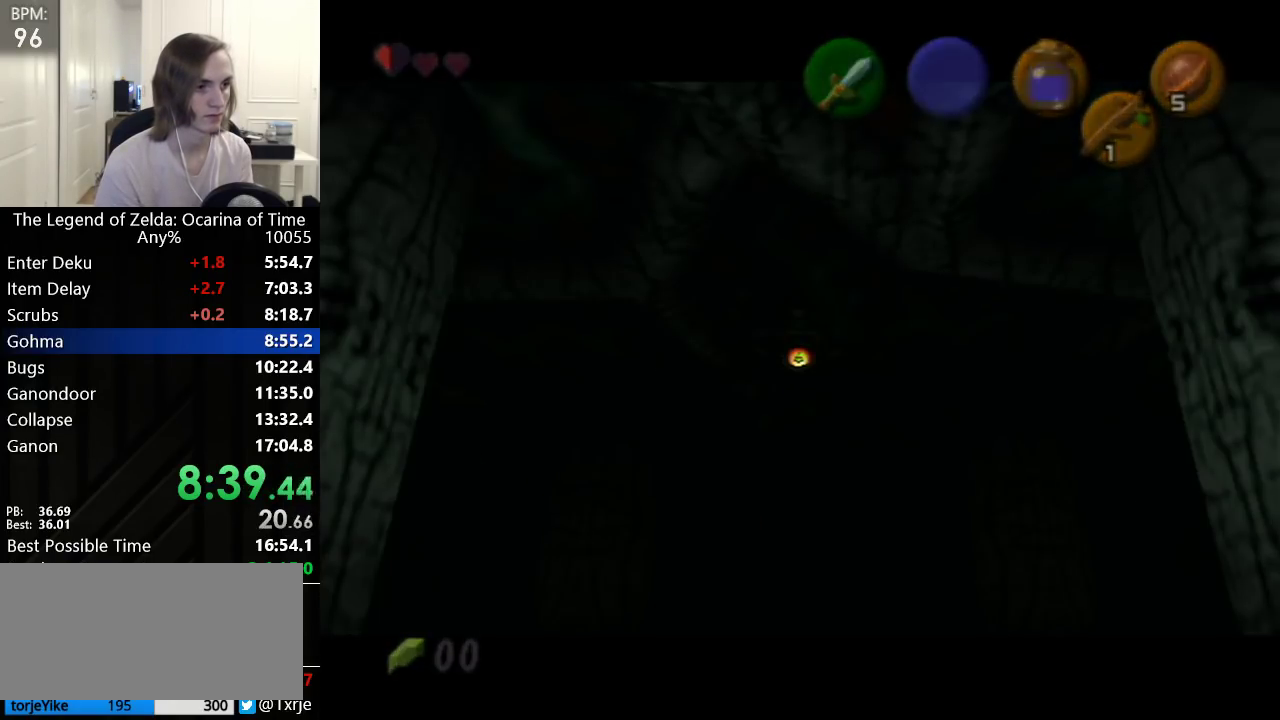
{"buttons": [], "left_stick": "center", "events": [[50, "left_stick", "center"]]}